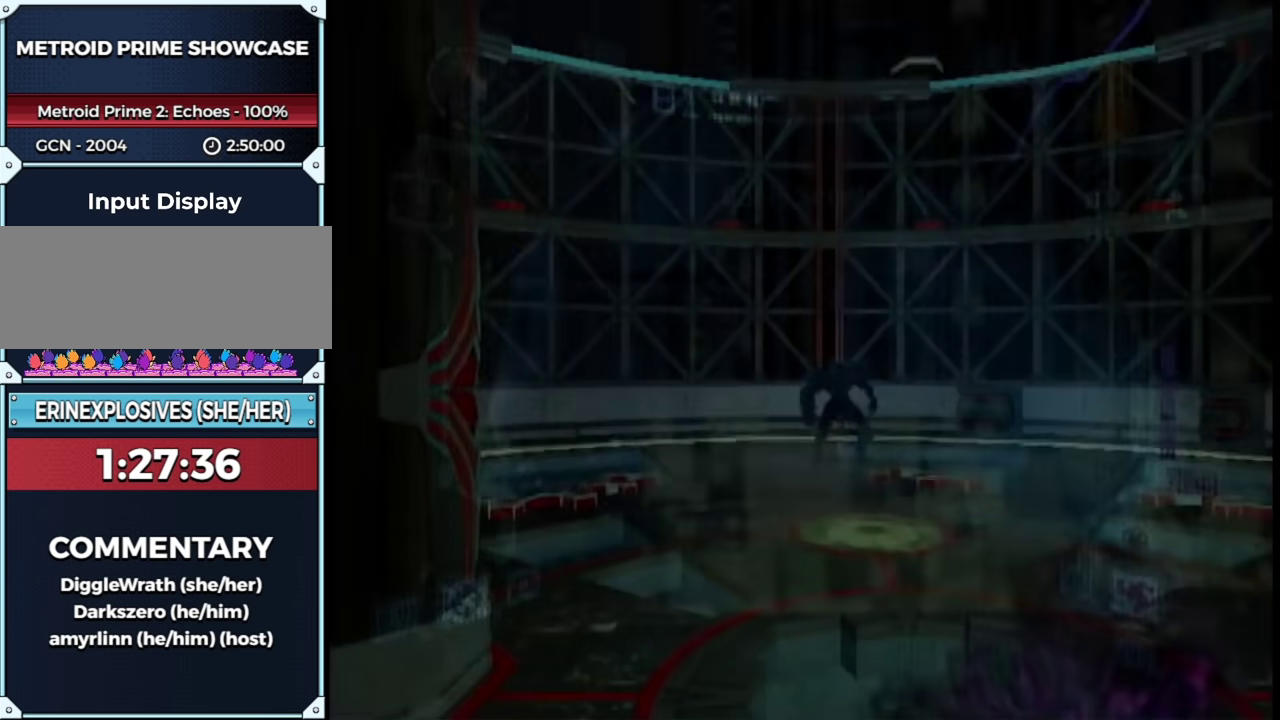
Gameplay with a controller (Nintendo layout); each line is a JSON object with the inputs held at the frame after it. "events" lists button and stick changes between this image and that frame as [ms after this image, input, new state], when the widget could be followed in between. This overlay highlights the sticks when they move; stick clicks (L3 R3) are not distinguishable. Not read: L3 R3 Y other_buttons.
{"buttons": ["A", "L1"], "left_stick": "up", "right_stick": "center", "events": [[200, "L1", "down"], [200, "left_stick", "up"], [267, "left_stick", "down"], [317, "left_stick", "up"], [367, "B", "down"], [367, "left_stick", "up-left"], [383, "A", "down"], [467, "B", "up"], [483, "left_stick", "up"]]}
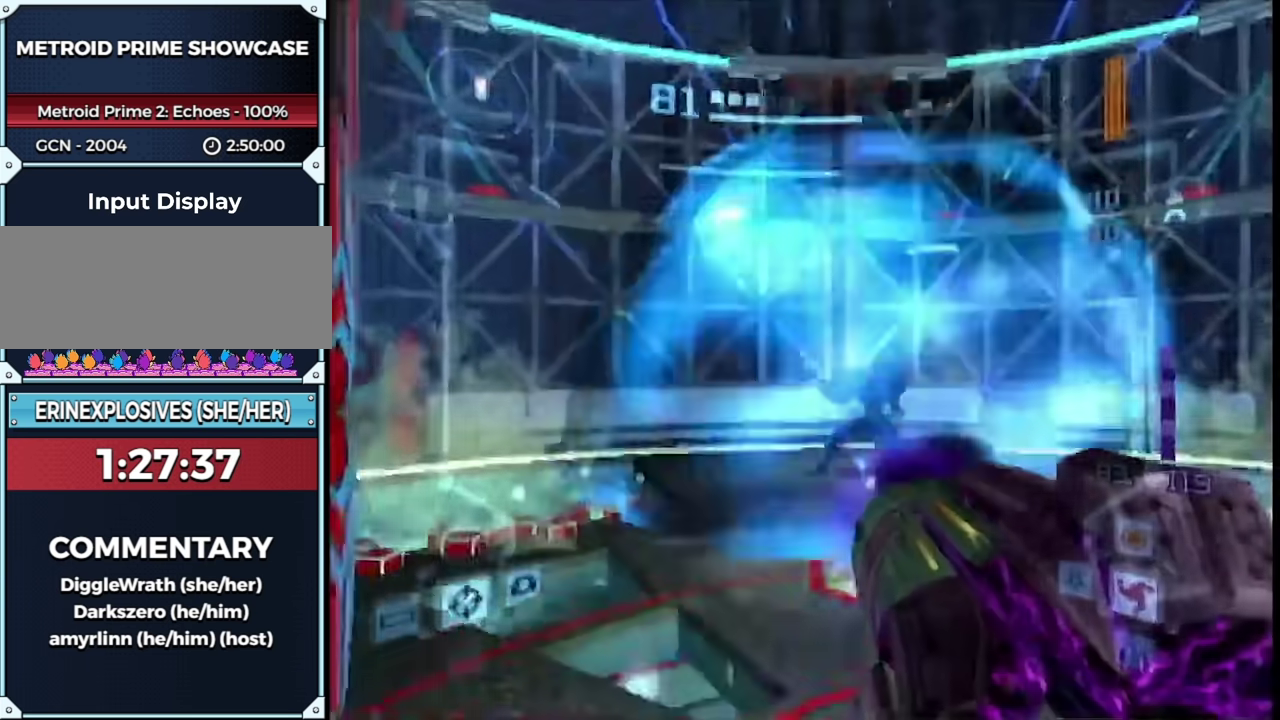
{"buttons": ["A", "L1"], "left_stick": "left", "right_stick": "center", "events": [[250, "left_stick", "up-left"], [317, "left_stick", "left"]]}
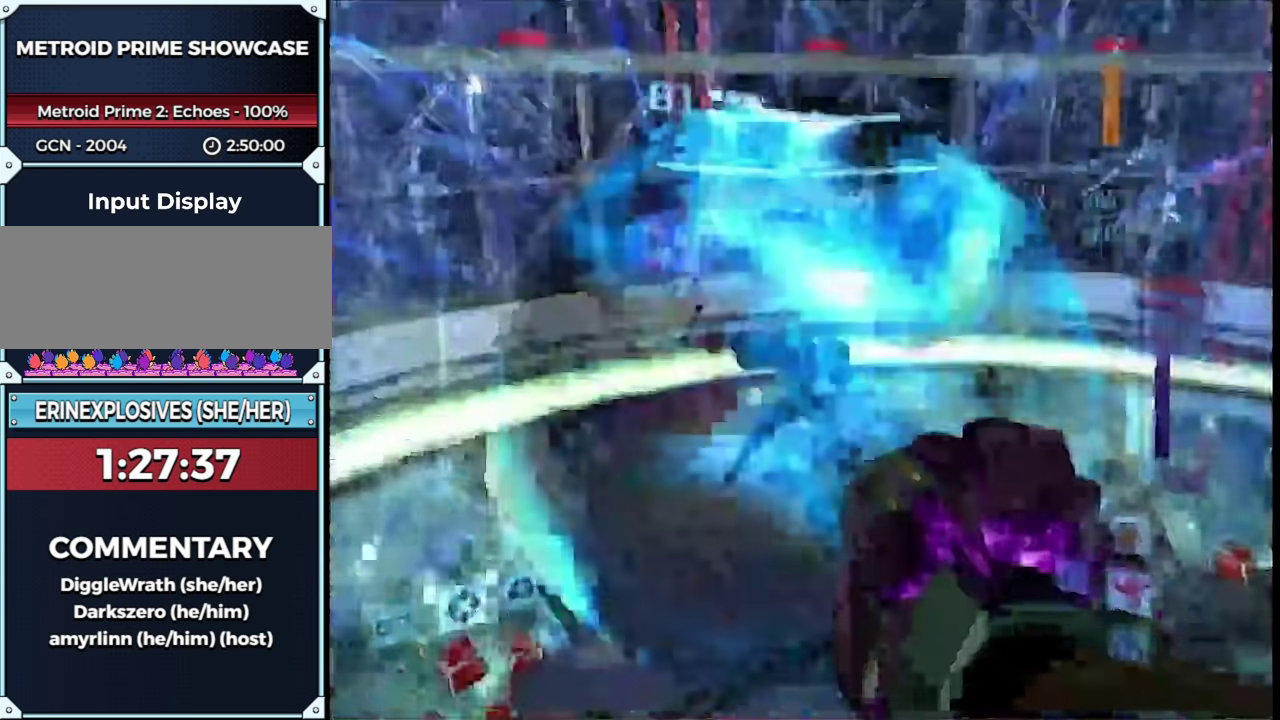
{"buttons": ["A", "L1"], "left_stick": "down-left", "right_stick": "center", "events": [[17, "left_stick", "center"], [200, "left_stick", "up-left"], [350, "left_stick", "left"], [467, "left_stick", "down-left"]]}
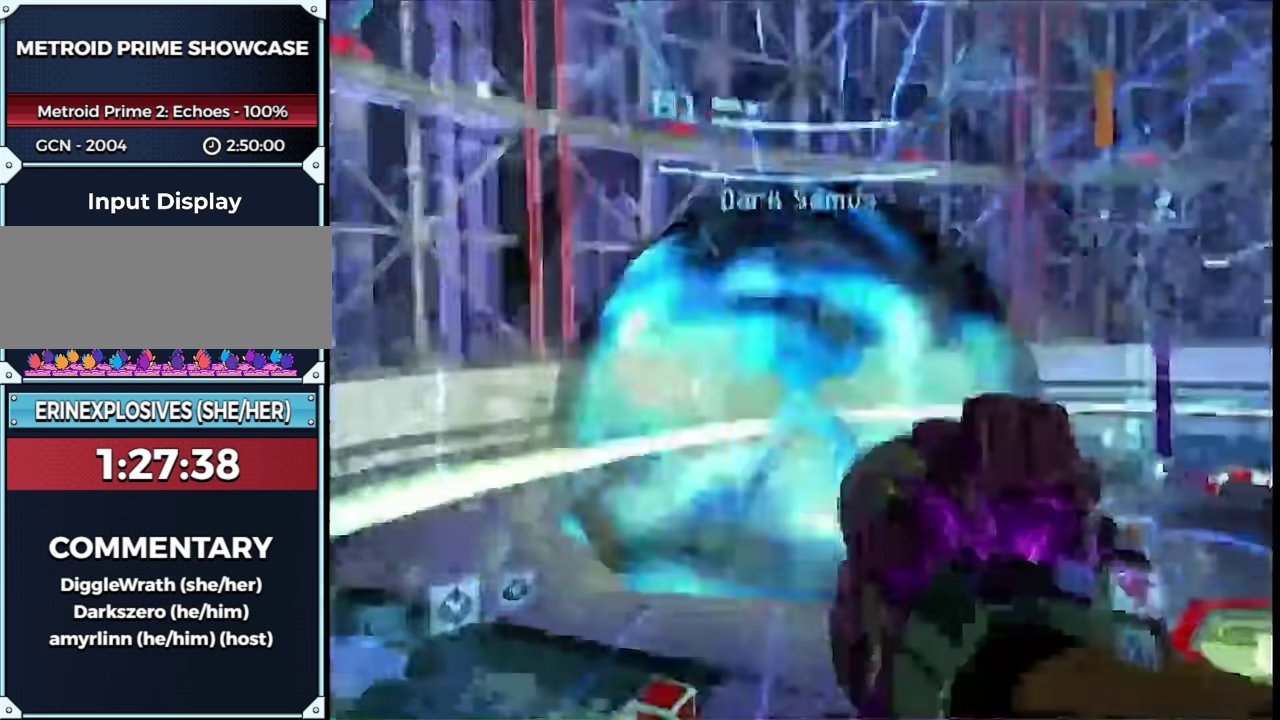
{"buttons": ["A", "L1"], "left_stick": "up-left", "right_stick": "center", "events": [[350, "left_stick", "left"], [400, "left_stick", "up-left"]]}
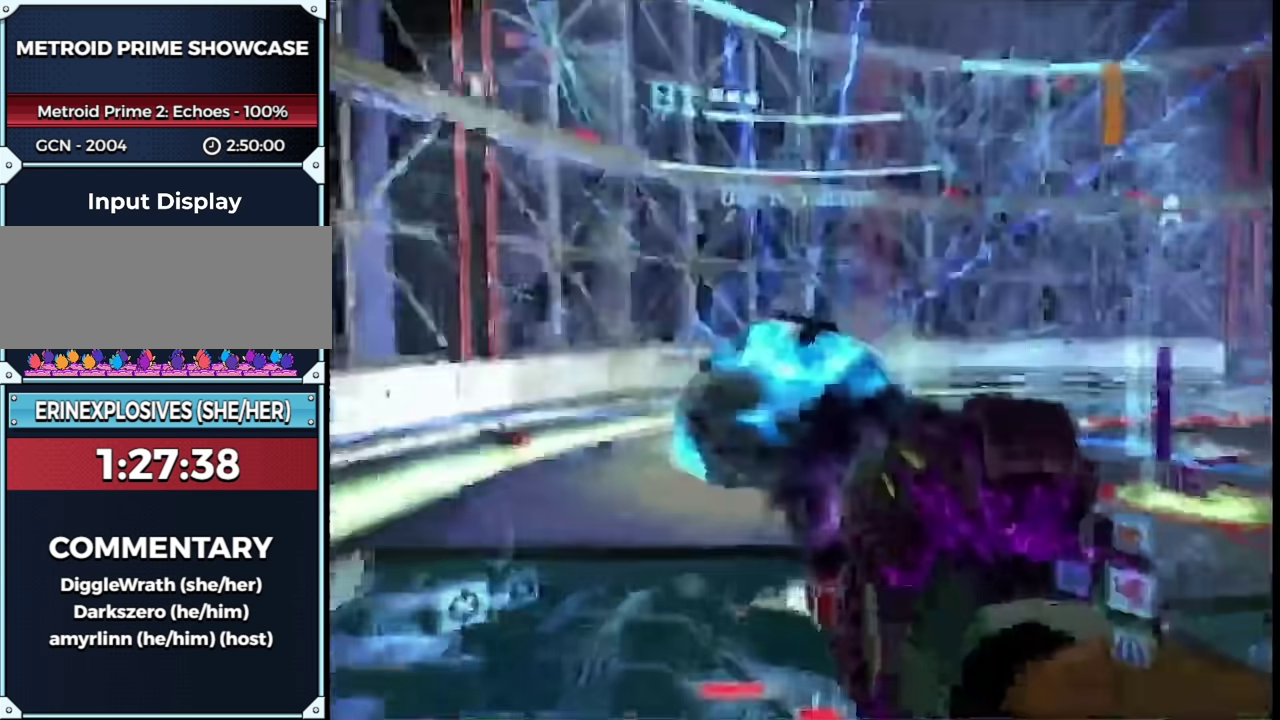
{"buttons": ["L1"], "left_stick": "down-right", "right_stick": "center", "events": [[67, "left_stick", "center"], [117, "left_stick", "up"], [200, "left_stick", "right"], [267, "left_stick", "down"], [300, "A", "up"], [367, "A", "down"], [500, "A", "up"], [500, "left_stick", "down-right"]]}